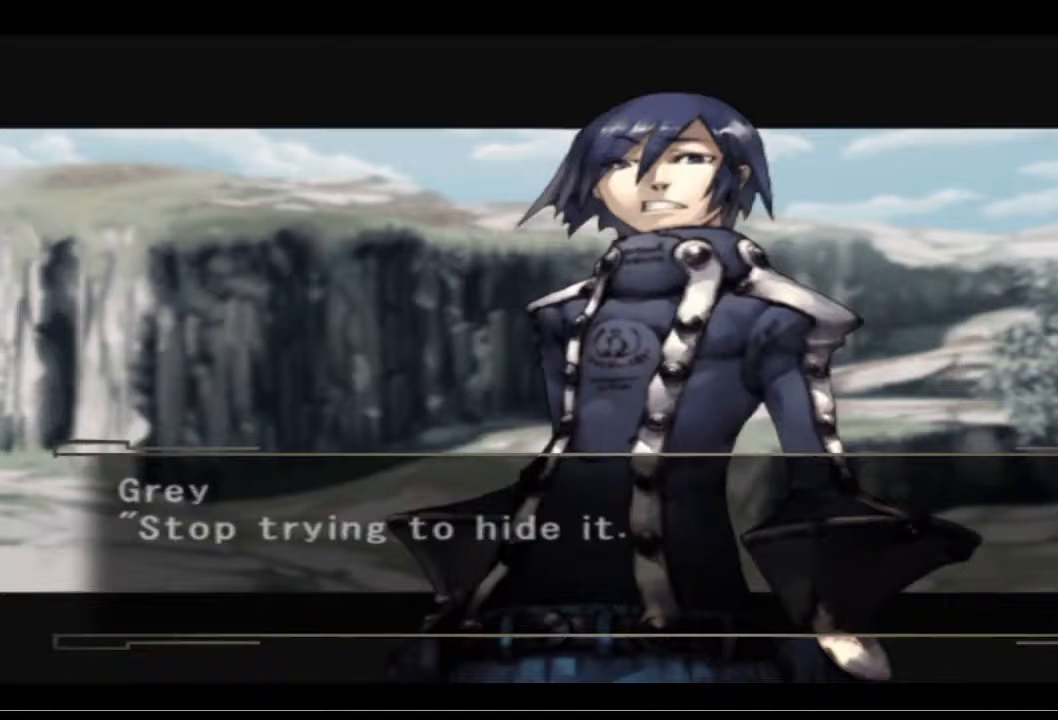
Gameplay with a controller (PlayStation layout); each line is a JSON object with the inputs held at the frame after it. "events" lists button and stick changes between this image and that frame as [ms after this image, input, new state], when the widget could be followed in between.
{"buttons": [], "left_stick": "center", "right_stick": "center", "events": [[33, "CROSS", "down"], [167, "CROSS", "up"]]}
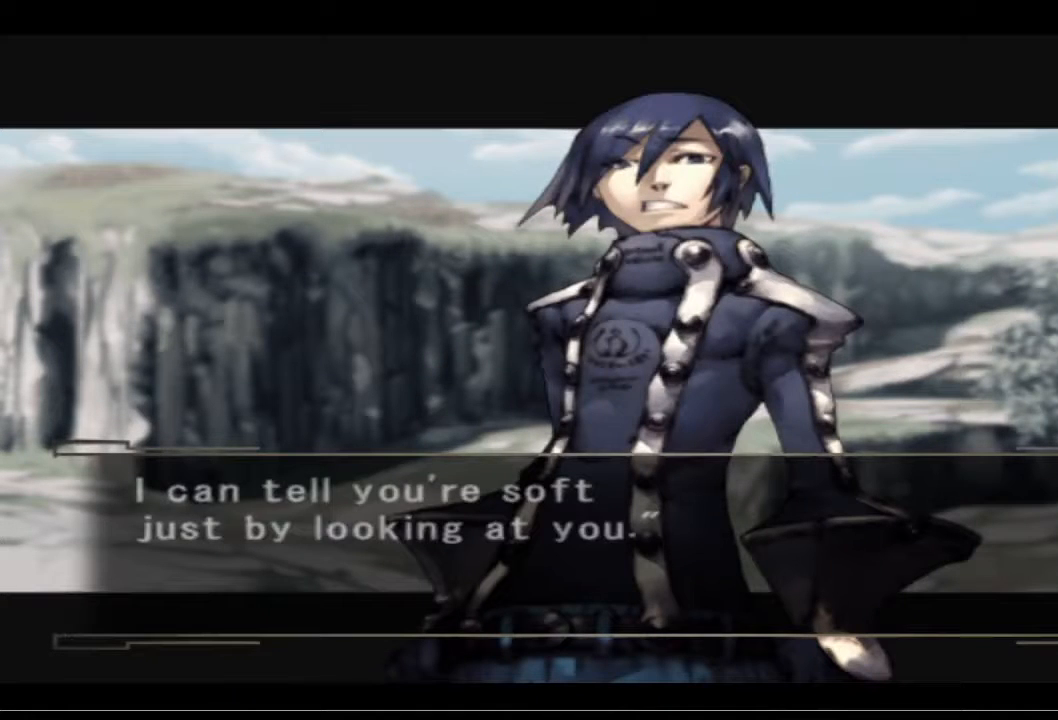
{"buttons": [], "left_stick": "center", "right_stick": "center", "events": []}
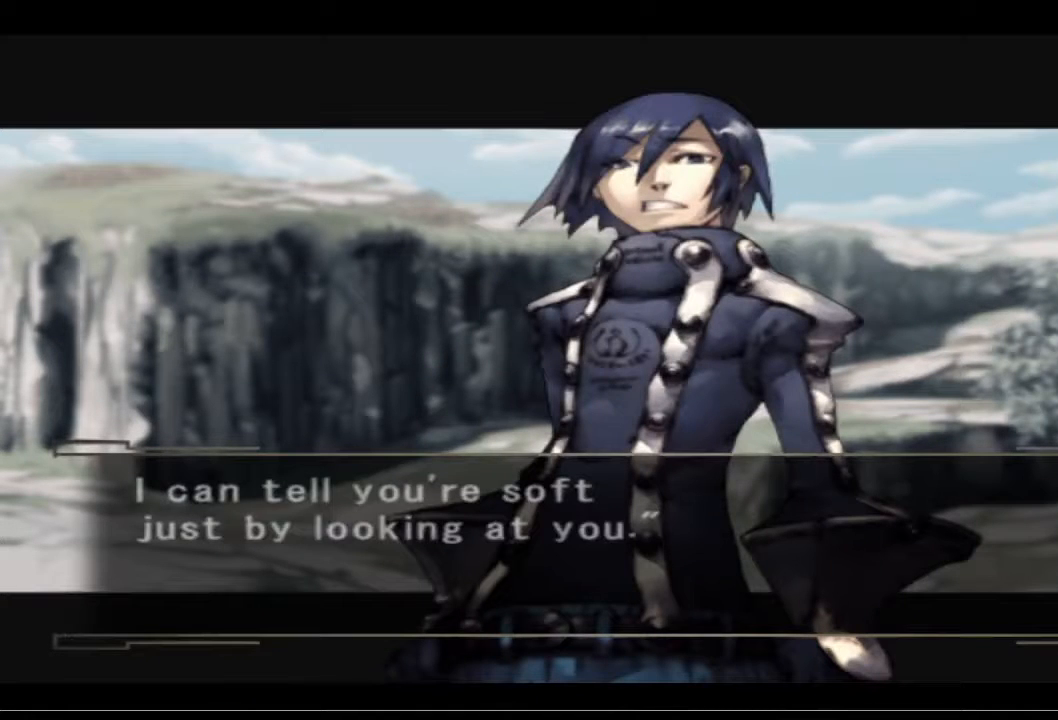
{"buttons": [], "left_stick": "center", "right_stick": "center", "events": []}
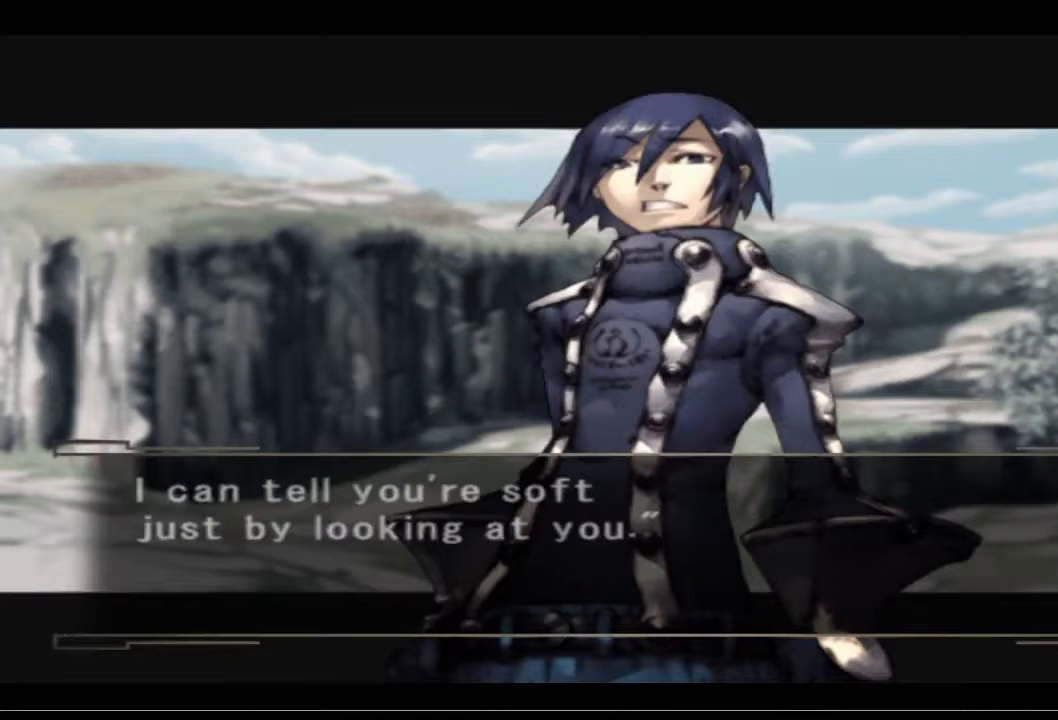
{"buttons": [], "left_stick": "center", "right_stick": "center", "events": []}
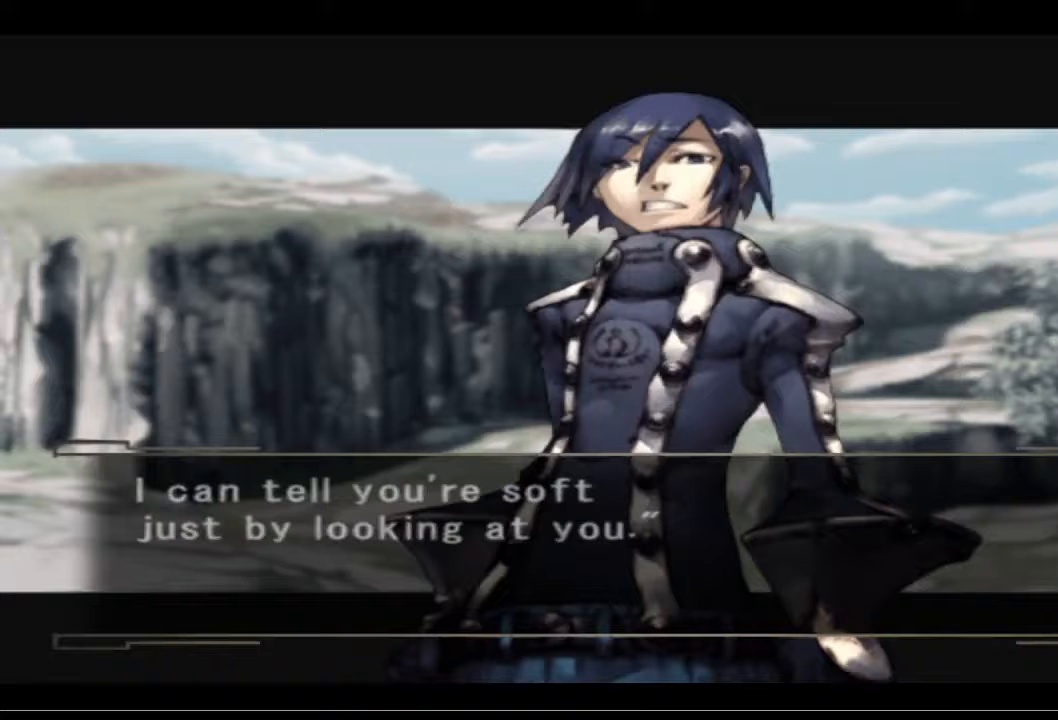
{"buttons": ["CROSS"], "left_stick": "center", "right_stick": "center", "events": [[367, "CROSS", "down"]]}
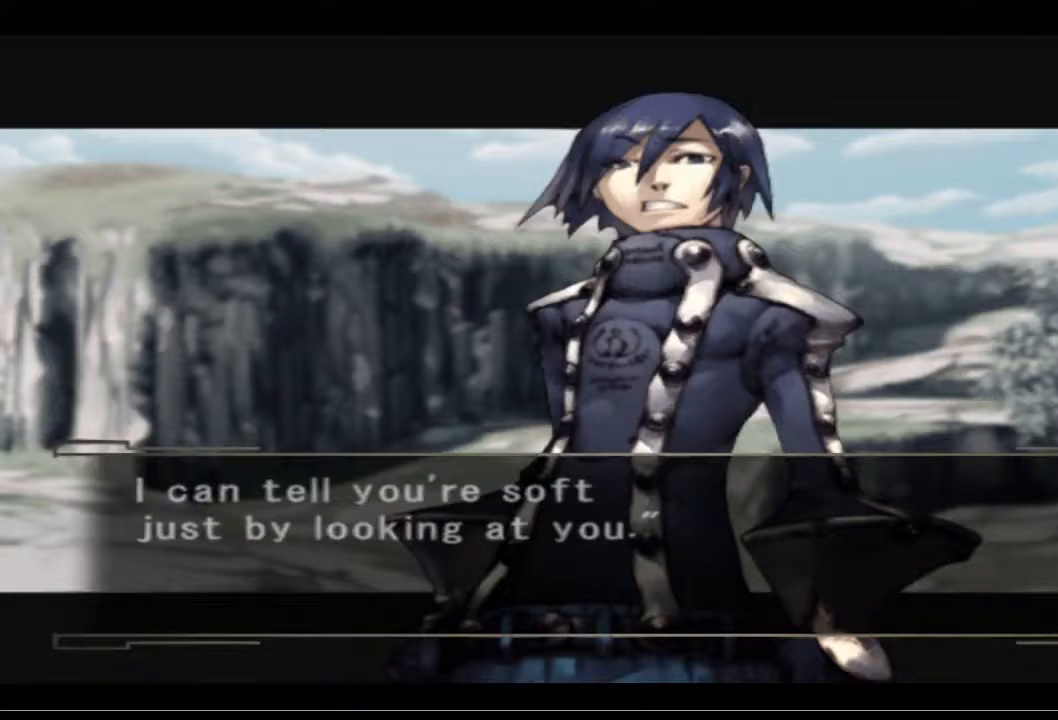
{"buttons": [], "left_stick": "center", "right_stick": "center", "events": [[67, "CROSS", "up"]]}
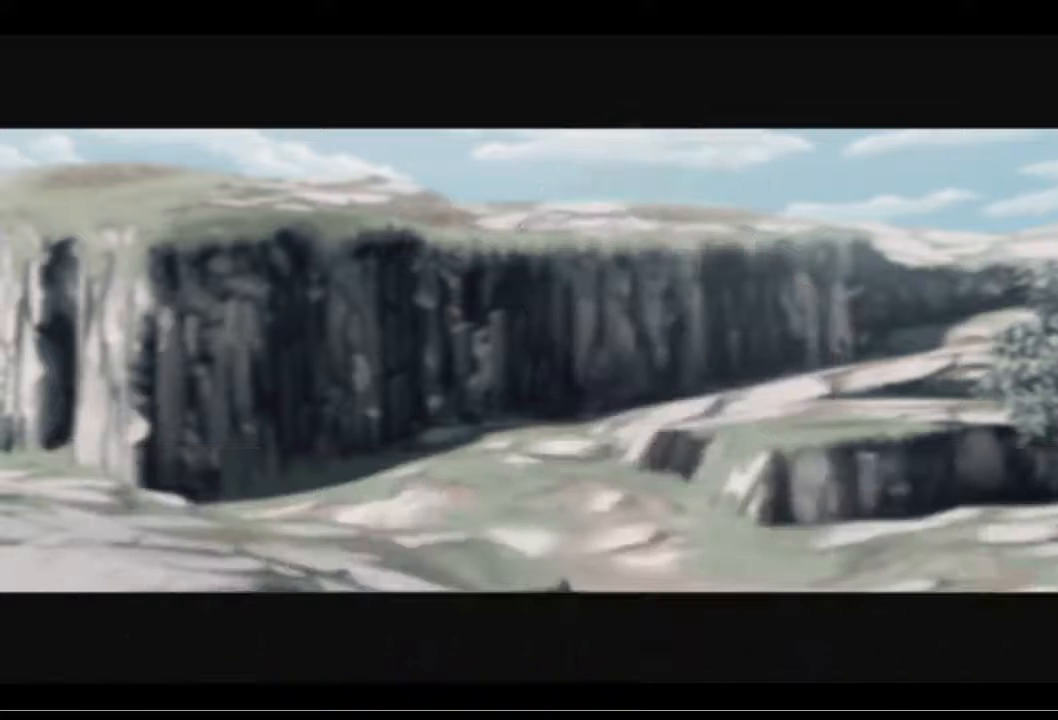
{"buttons": [], "left_stick": "center", "right_stick": "center", "events": []}
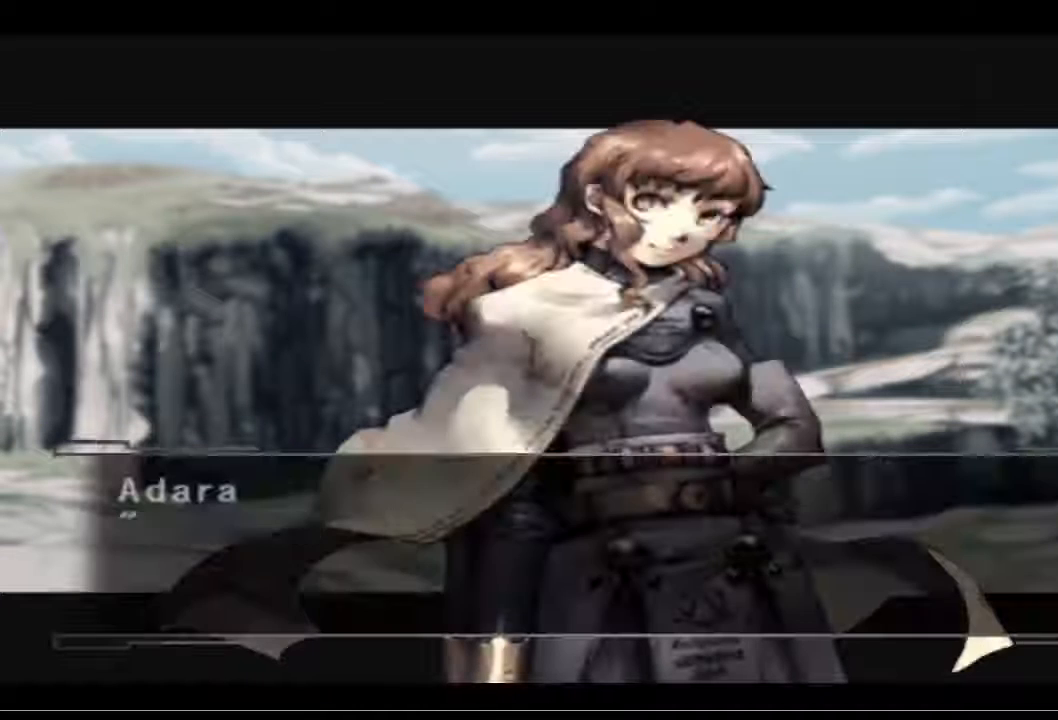
{"buttons": [], "left_stick": "center", "right_stick": "center", "events": []}
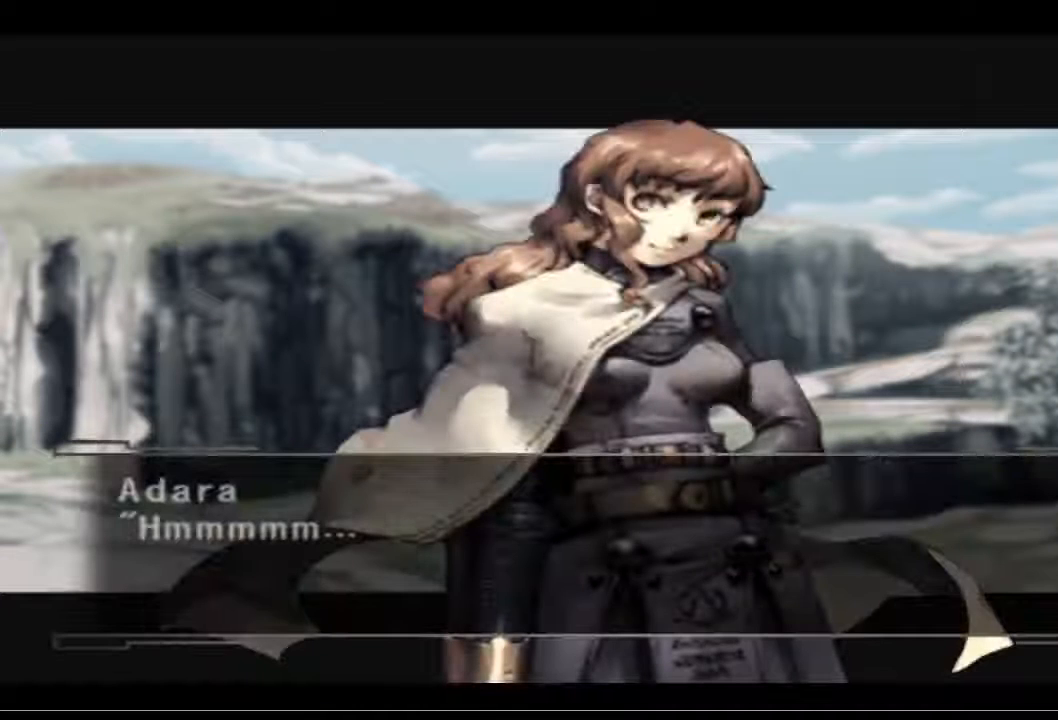
{"buttons": [], "left_stick": "center", "right_stick": "center", "events": [[100, "CROSS", "down"], [300, "CROSS", "up"]]}
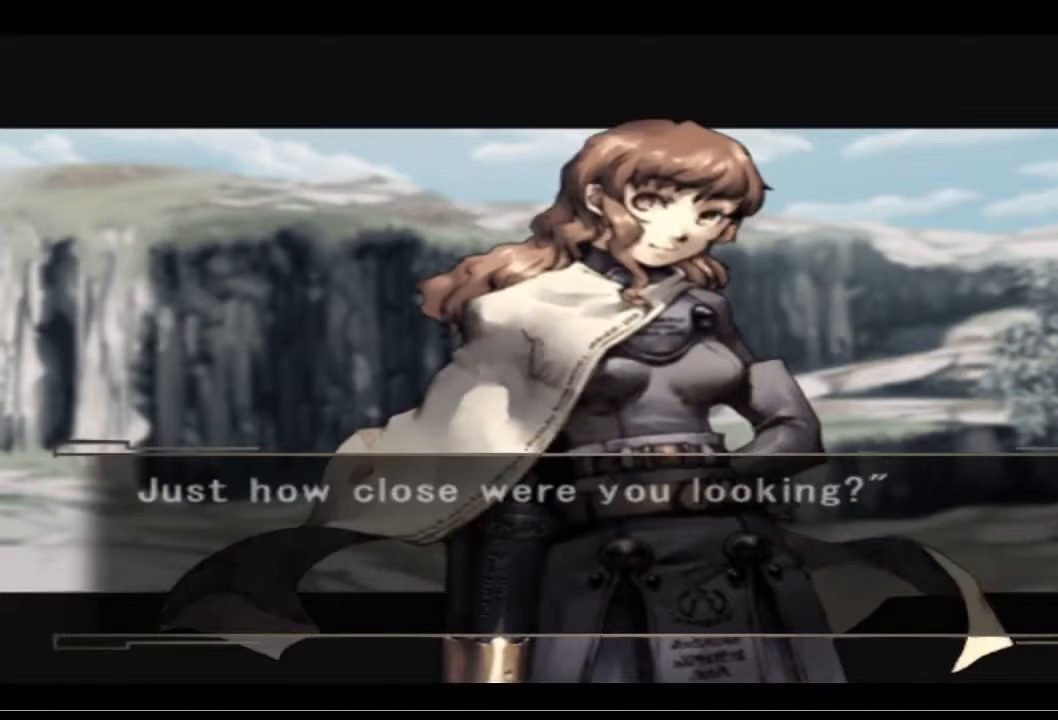
{"buttons": [], "left_stick": "center", "right_stick": "center", "events": []}
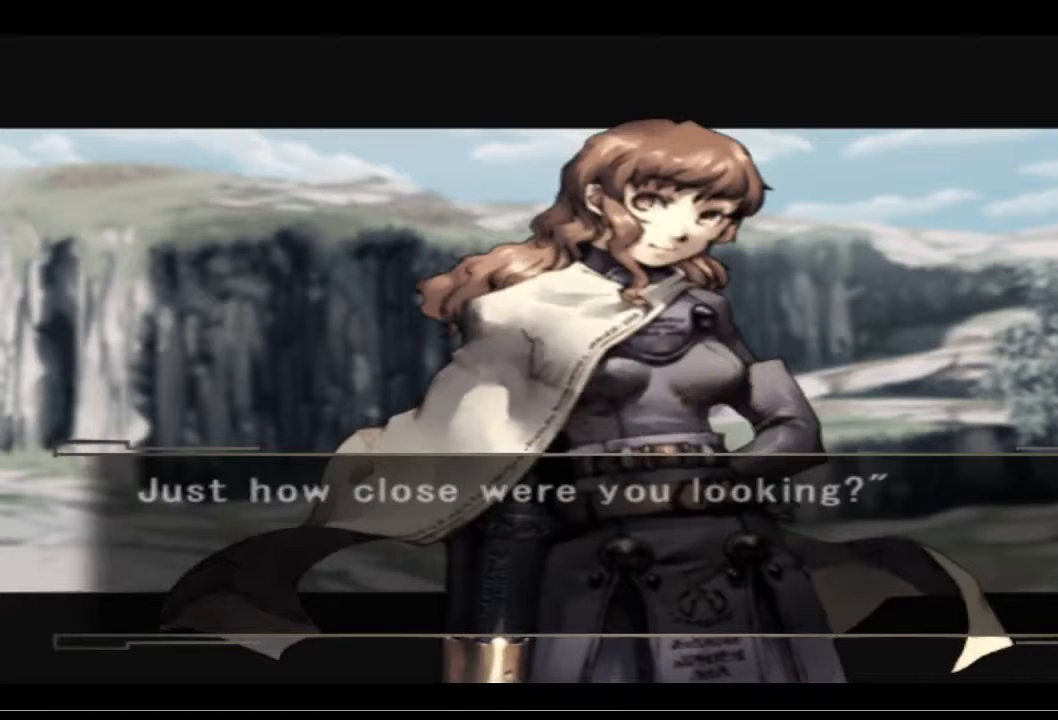
{"buttons": [], "left_stick": "center", "right_stick": "center", "events": []}
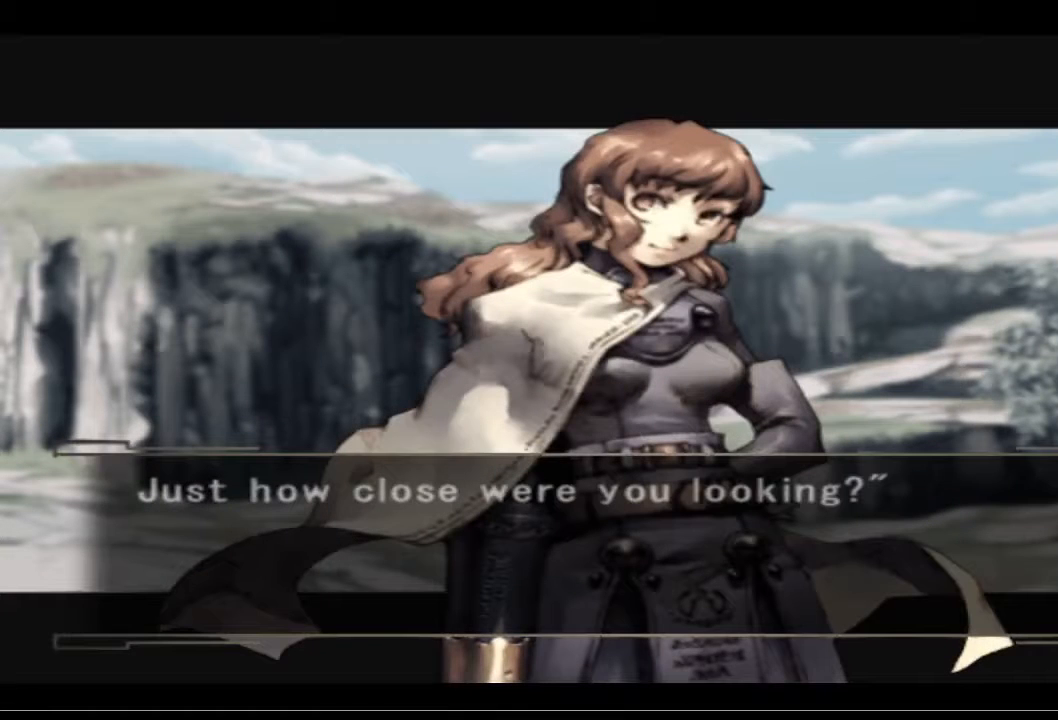
{"buttons": [], "left_stick": "center", "right_stick": "center", "events": [[300, "CROSS", "down"], [500, "CROSS", "up"]]}
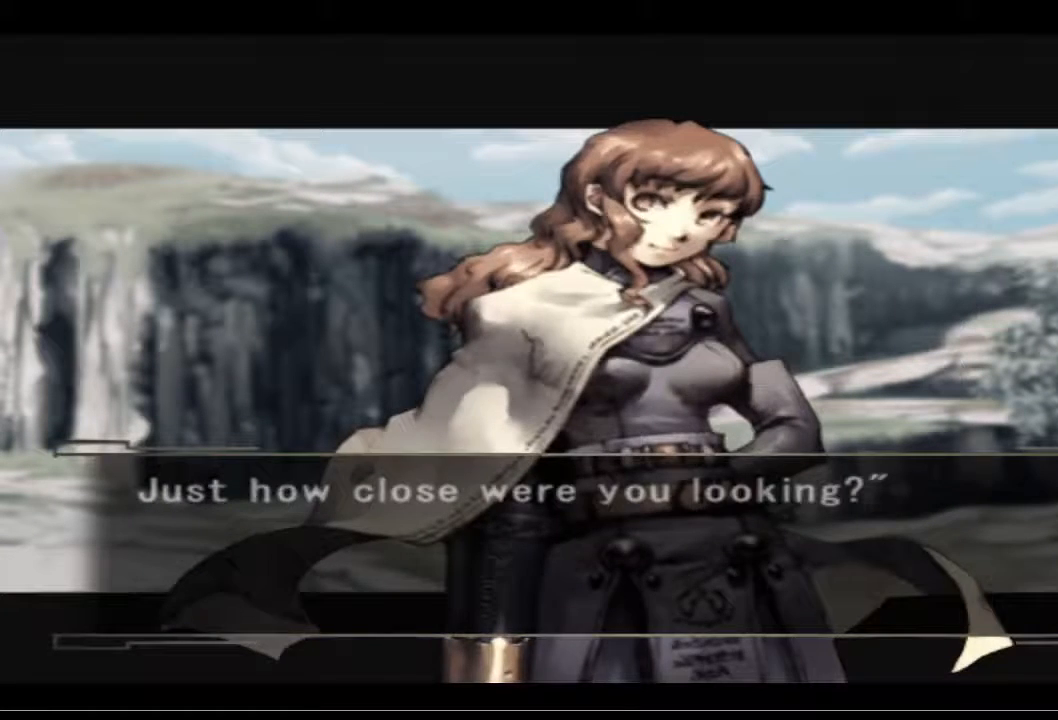
{"buttons": [], "left_stick": "center", "right_stick": "center", "events": []}
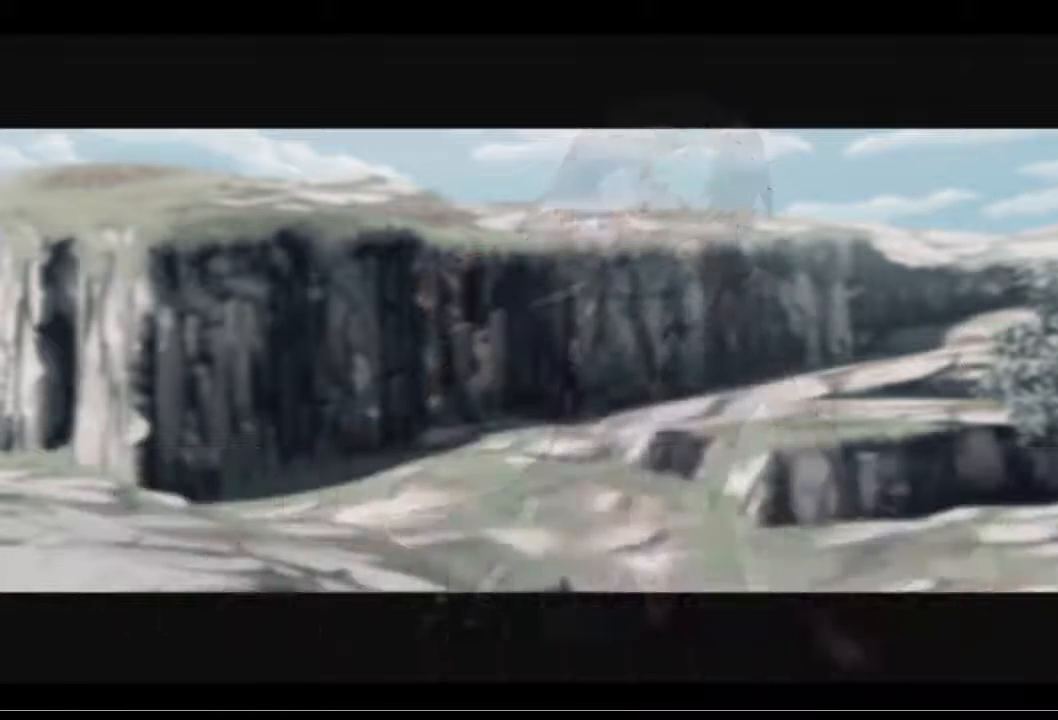
{"buttons": [], "left_stick": "center", "right_stick": "center", "events": []}
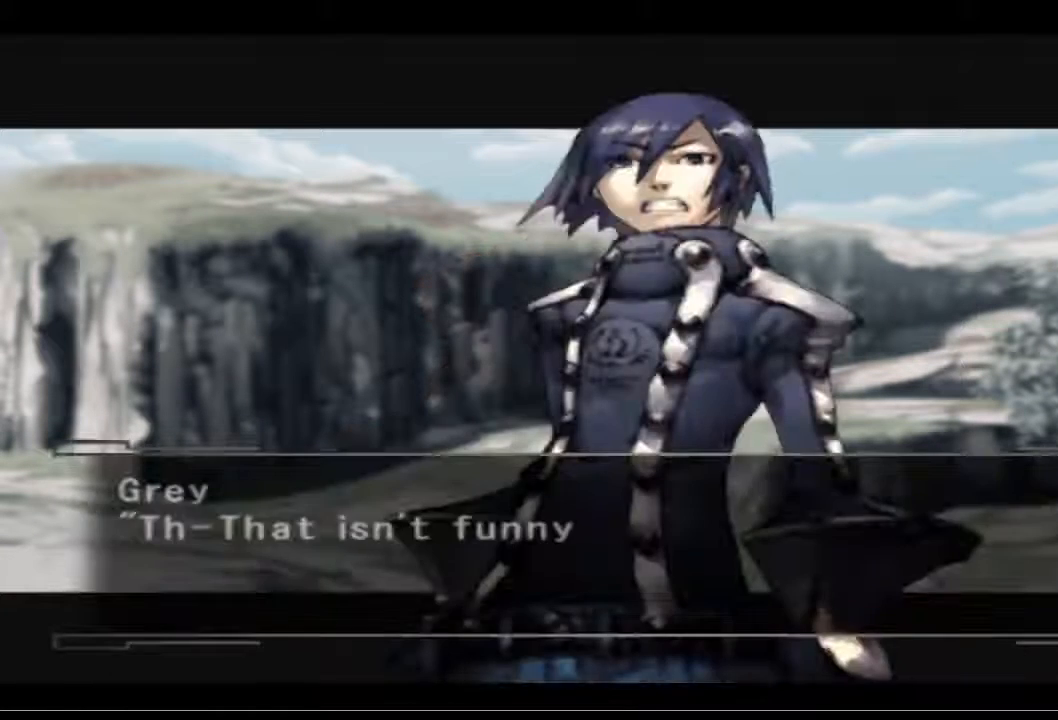
{"buttons": [], "left_stick": "center", "right_stick": "center", "events": []}
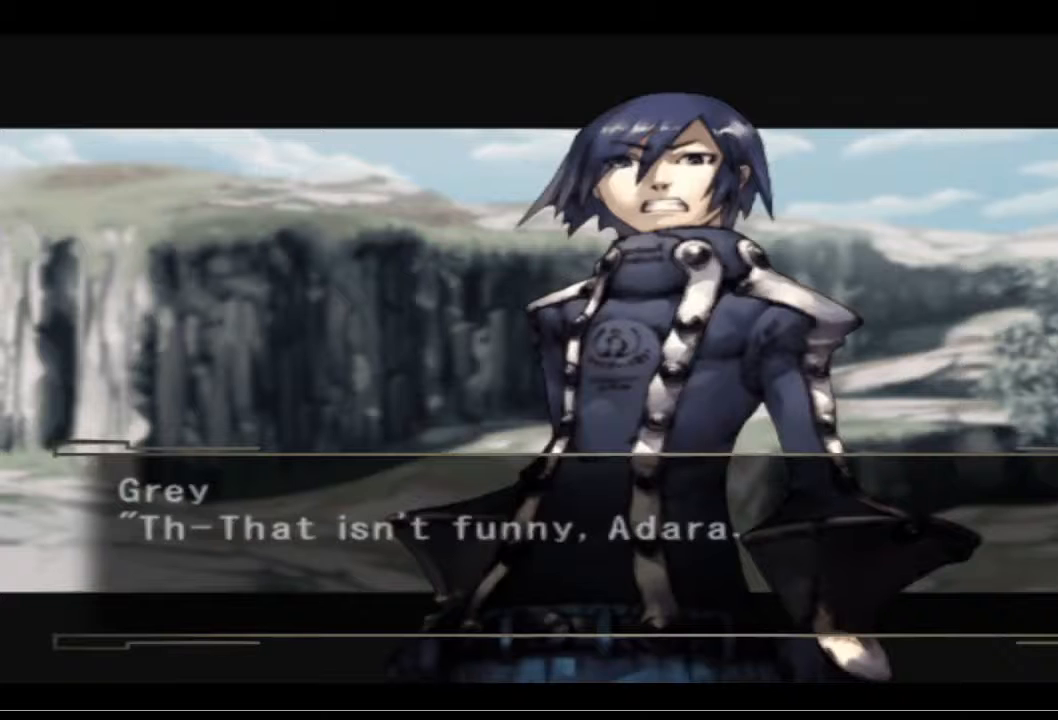
{"buttons": [], "left_stick": "center", "right_stick": "center", "events": [[367, "CROSS", "down"], [500, "CROSS", "up"]]}
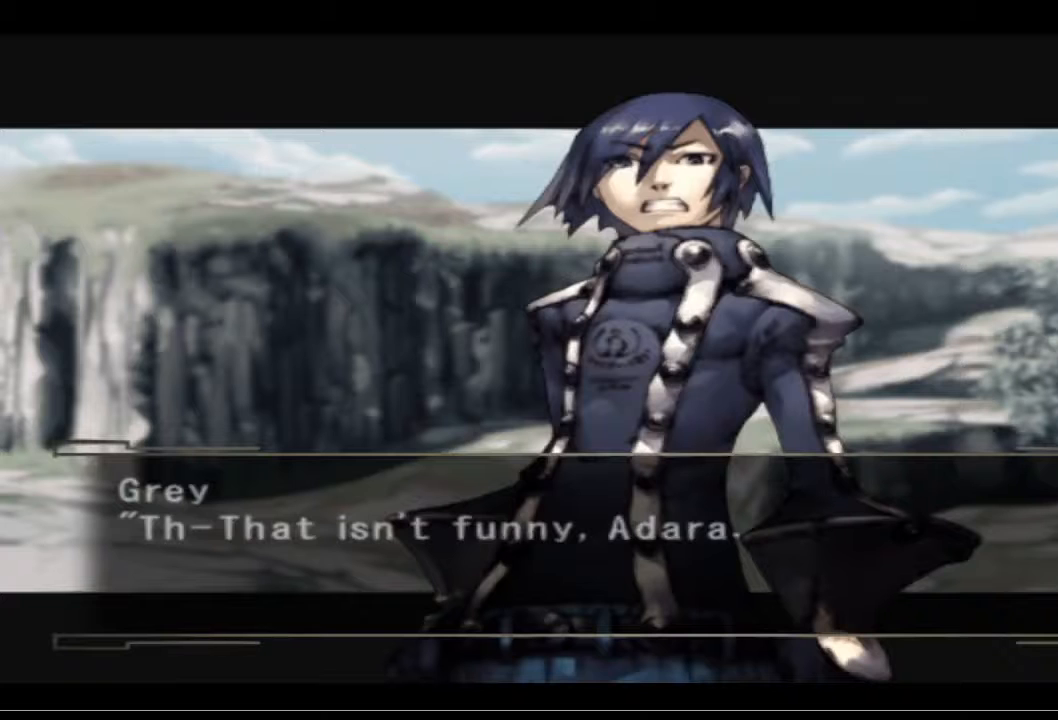
{"buttons": [], "left_stick": "center", "right_stick": "center", "events": []}
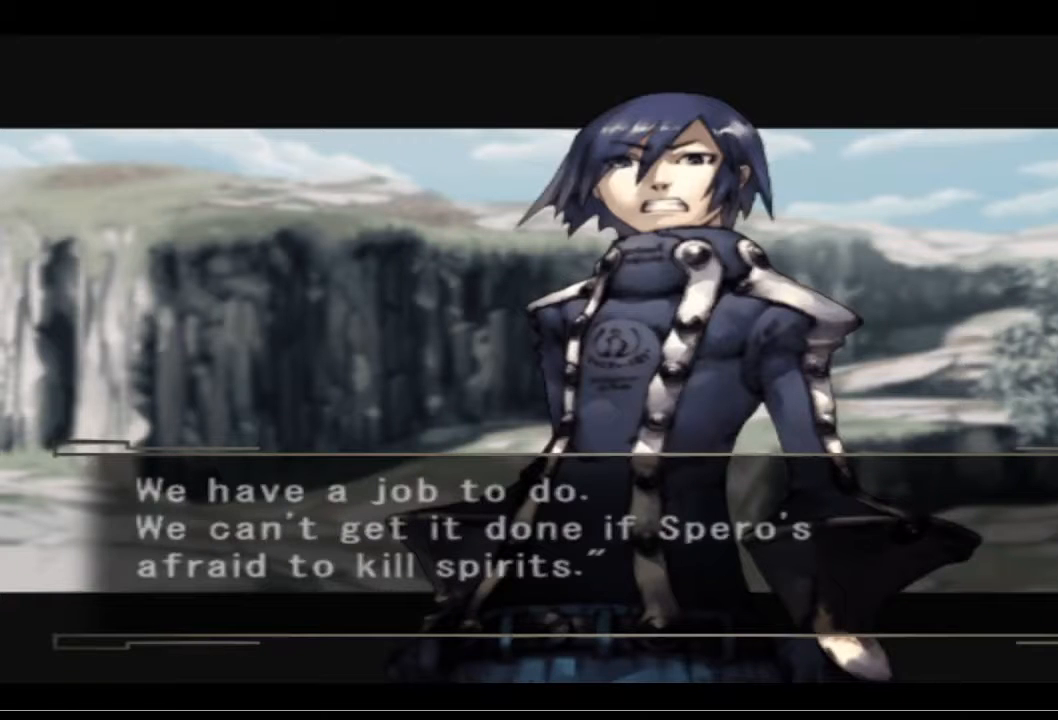
{"buttons": [], "left_stick": "center", "right_stick": "center", "events": []}
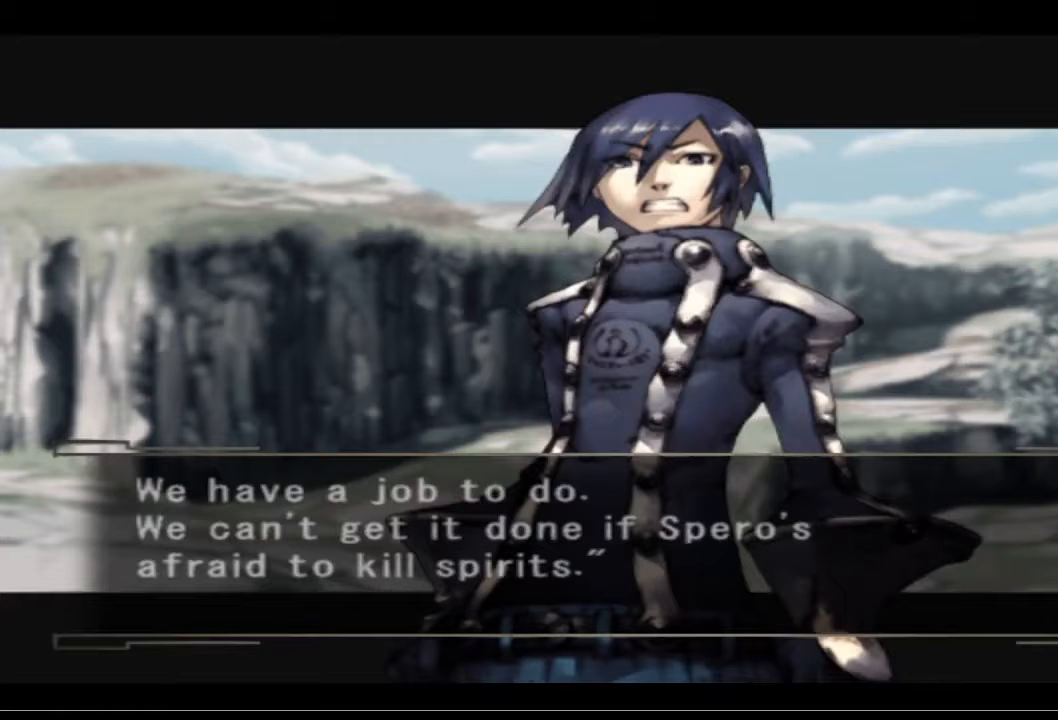
{"buttons": [], "left_stick": "center", "right_stick": "center", "events": []}
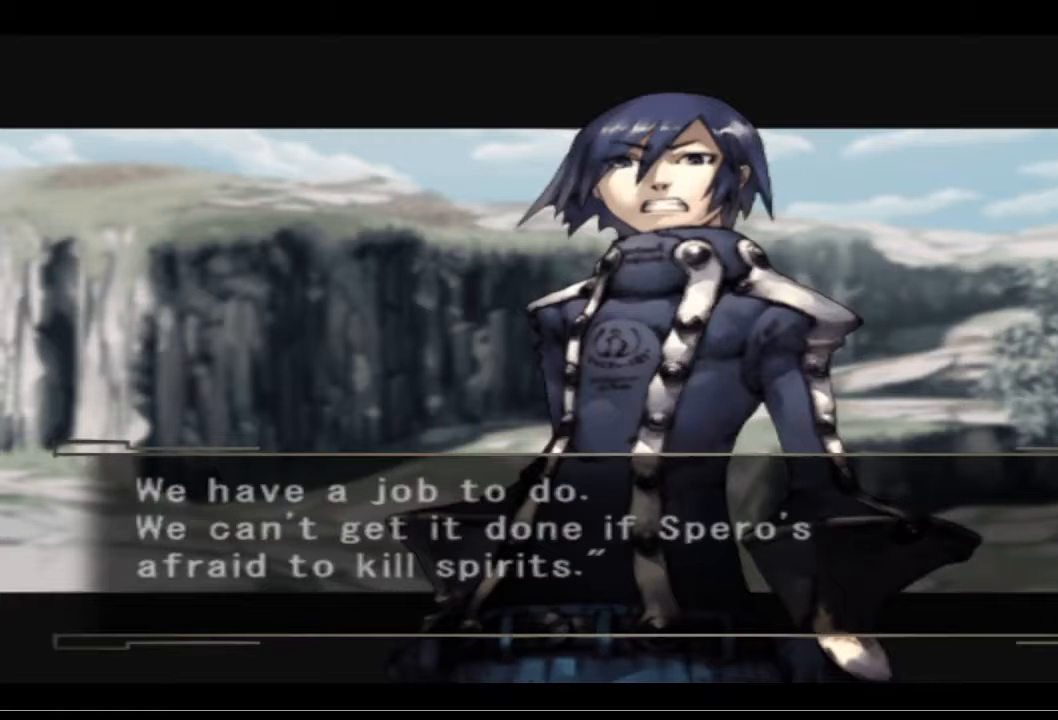
{"buttons": [], "left_stick": "center", "right_stick": "center", "events": []}
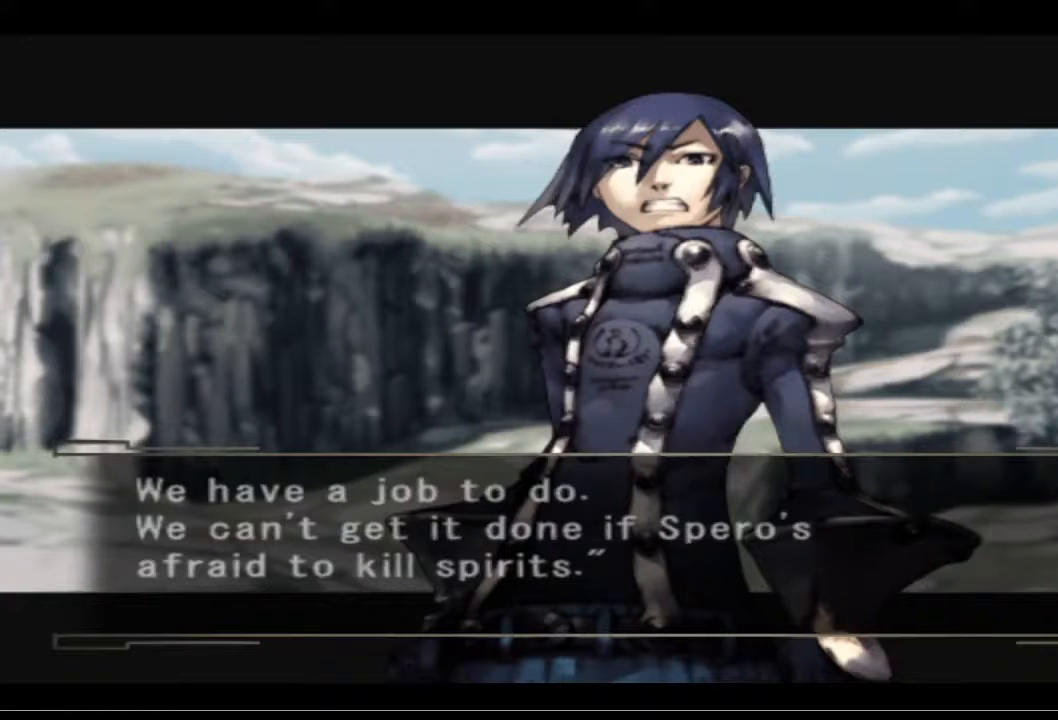
{"buttons": [], "left_stick": "center", "right_stick": "center", "events": []}
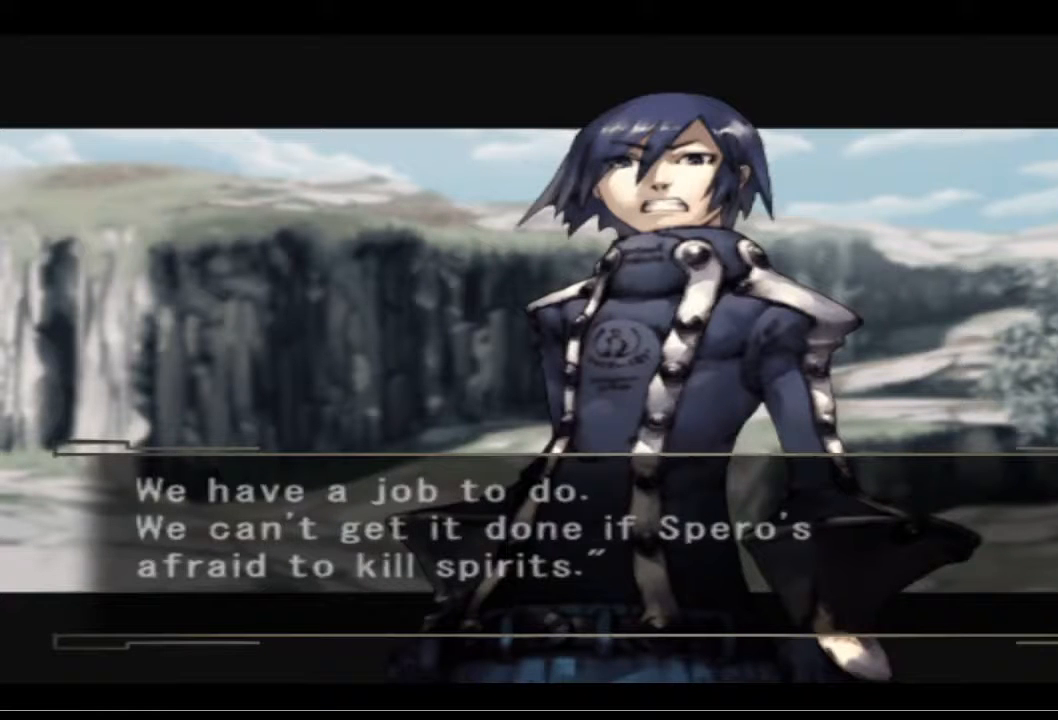
{"buttons": [], "left_stick": "center", "right_stick": "center", "events": []}
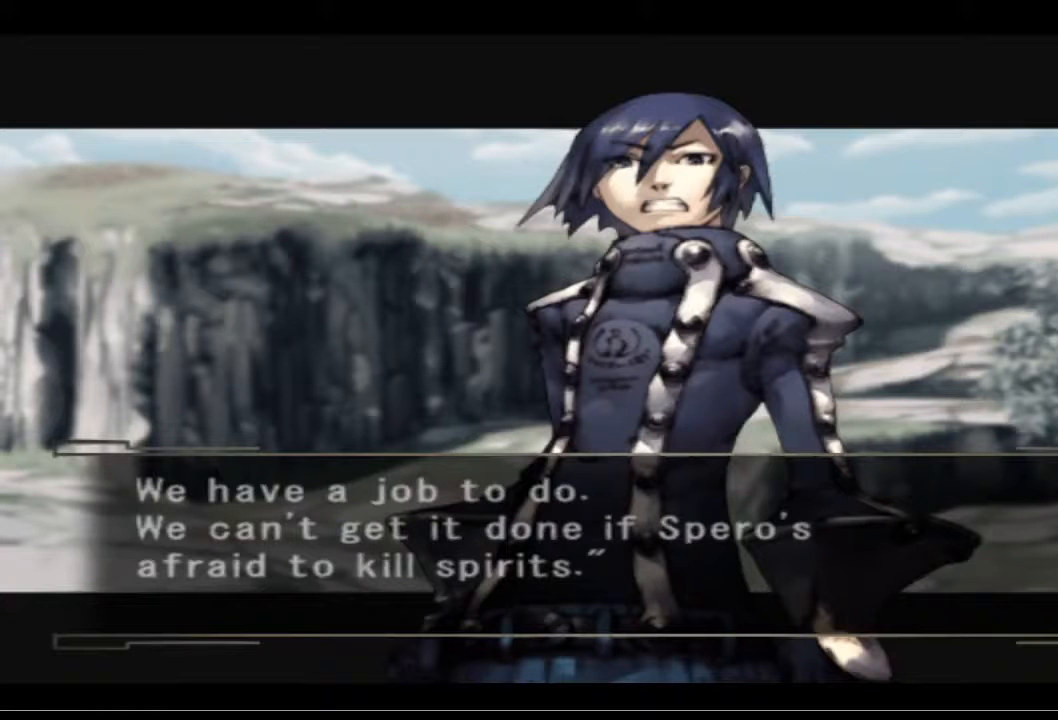
{"buttons": [], "left_stick": "center", "right_stick": "center", "events": []}
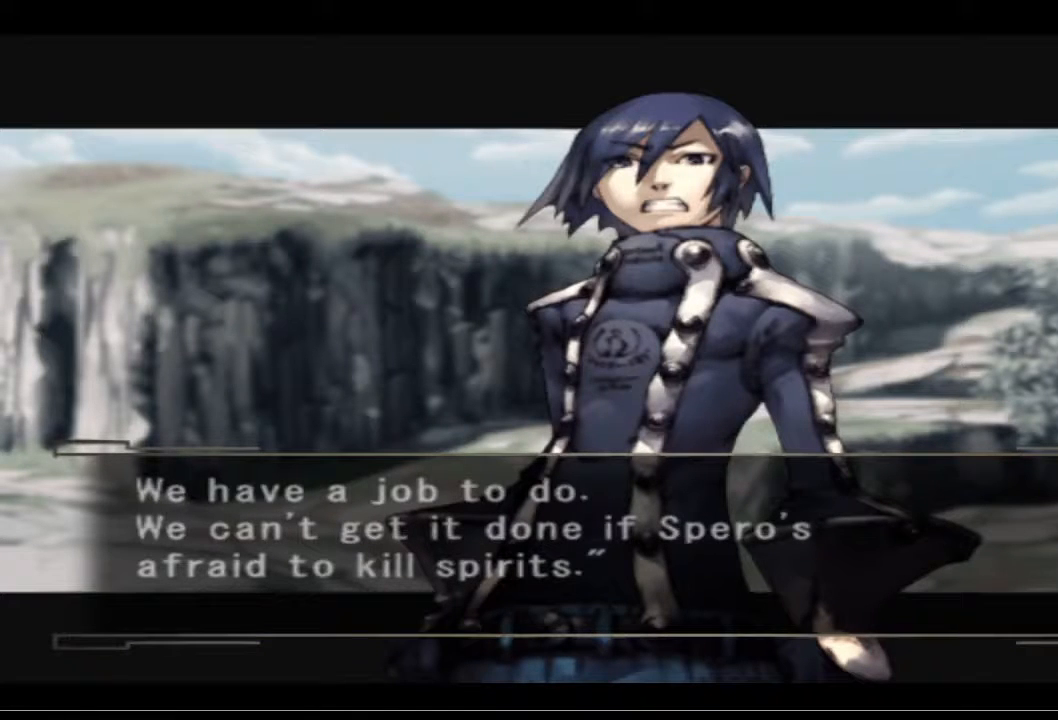
{"buttons": ["CROSS"], "left_stick": "center", "right_stick": "center", "events": [[433, "CROSS", "down"]]}
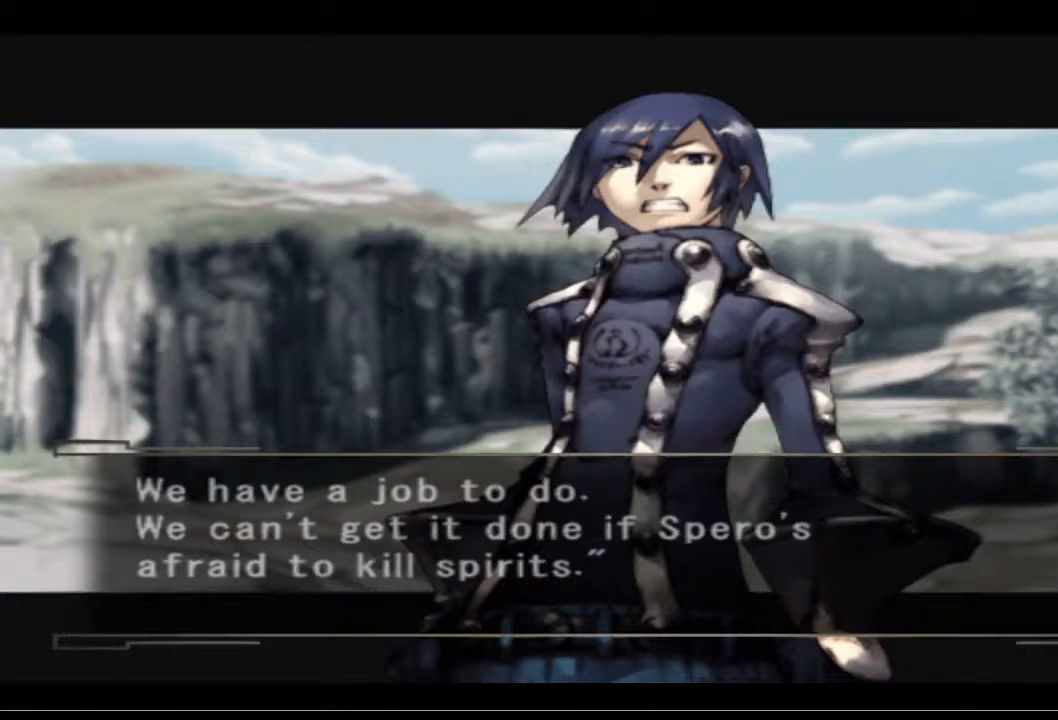
{"buttons": [], "left_stick": "center", "right_stick": "center", "events": [[133, "CROSS", "up"]]}
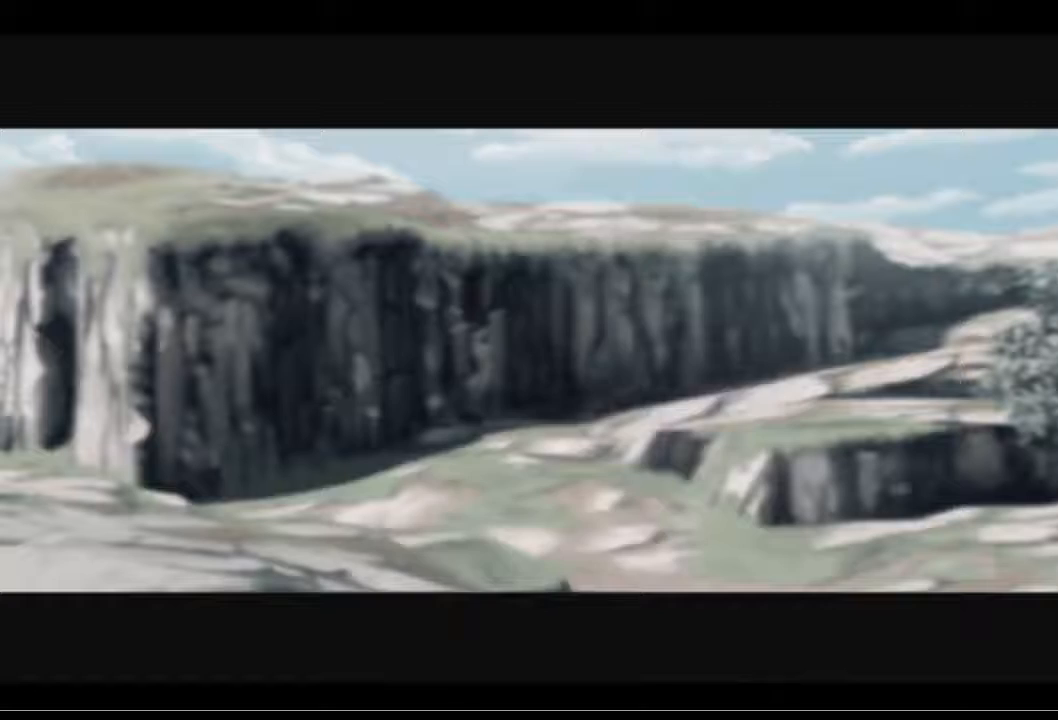
{"buttons": [], "left_stick": "center", "right_stick": "center", "events": []}
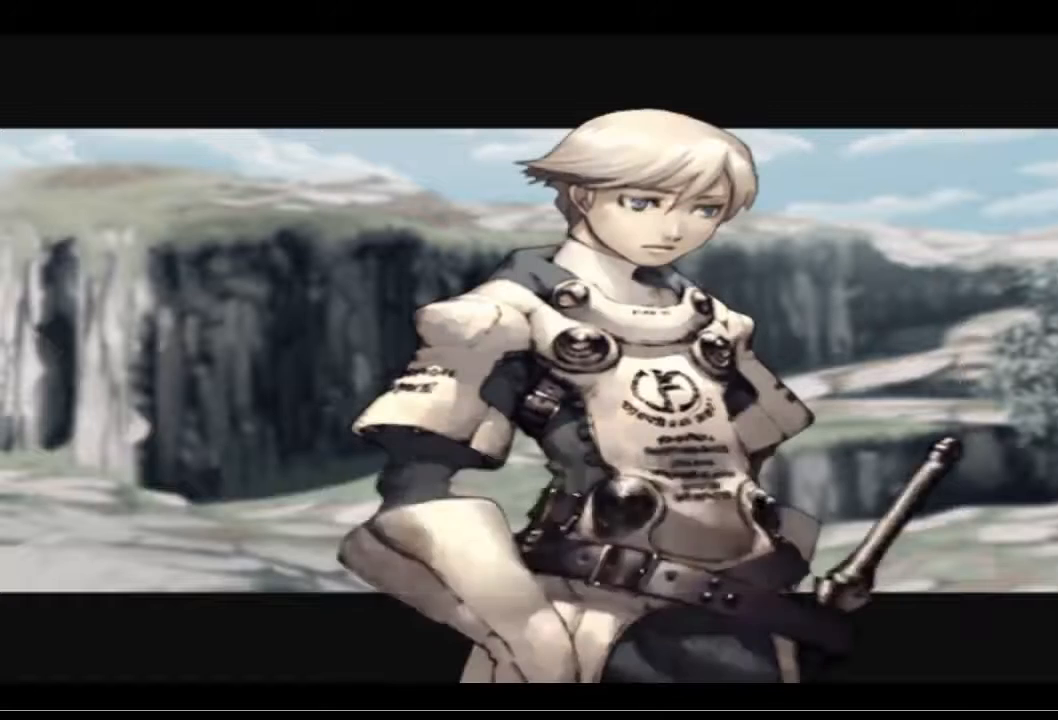
{"buttons": [], "left_stick": "center", "right_stick": "center", "events": []}
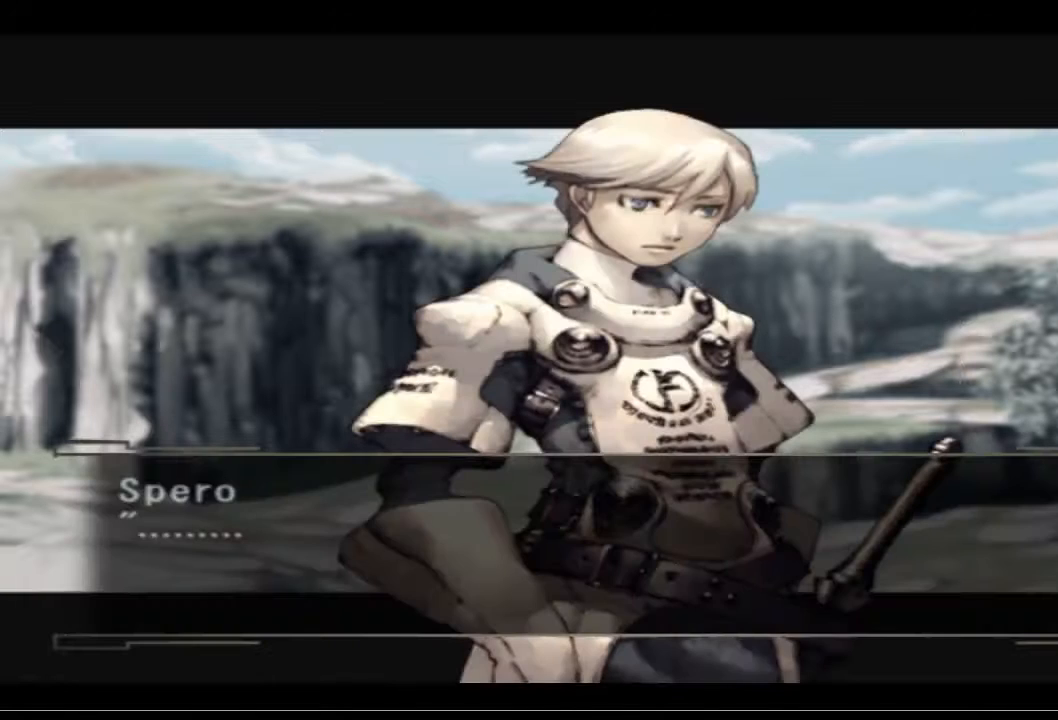
{"buttons": [], "left_stick": "center", "right_stick": "center", "events": [[133, "CROSS", "down"], [333, "CROSS", "up"]]}